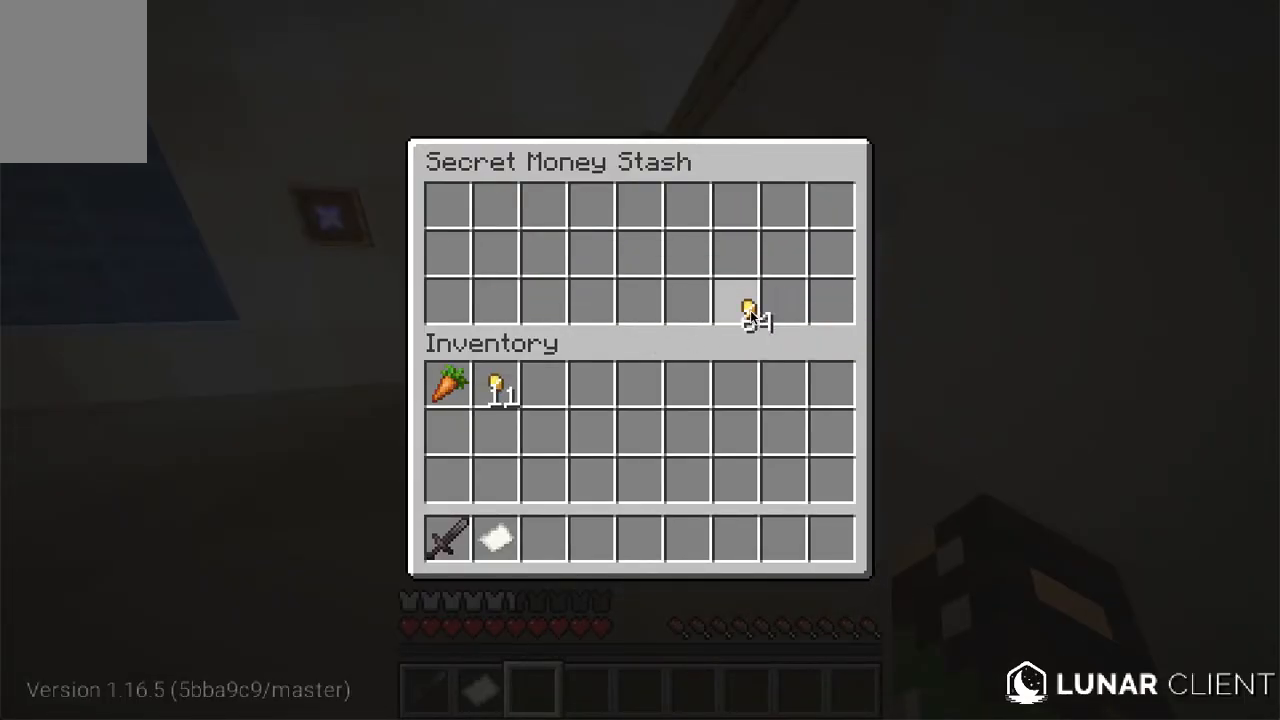
Gameplay with keyboard and mouse; each line is a JSON object with the keys and mouse buttons held at the frame after it. "events" lists presses ("down") and releases ("up") of "a", "d", "s", "space", "w", "mouse_left" and "mouse_right" between this image and that frame as [ms after this image, input, new state], when the widget could be followed in between. "mouse_left", "mouse_right" = the "left", "right" buttons of the "mouse" list. No other keys are recorded. Fast repeated clicks can show as one long hold. Mouse movement is not recorded.
{"keys": [], "mouse": [], "events": []}
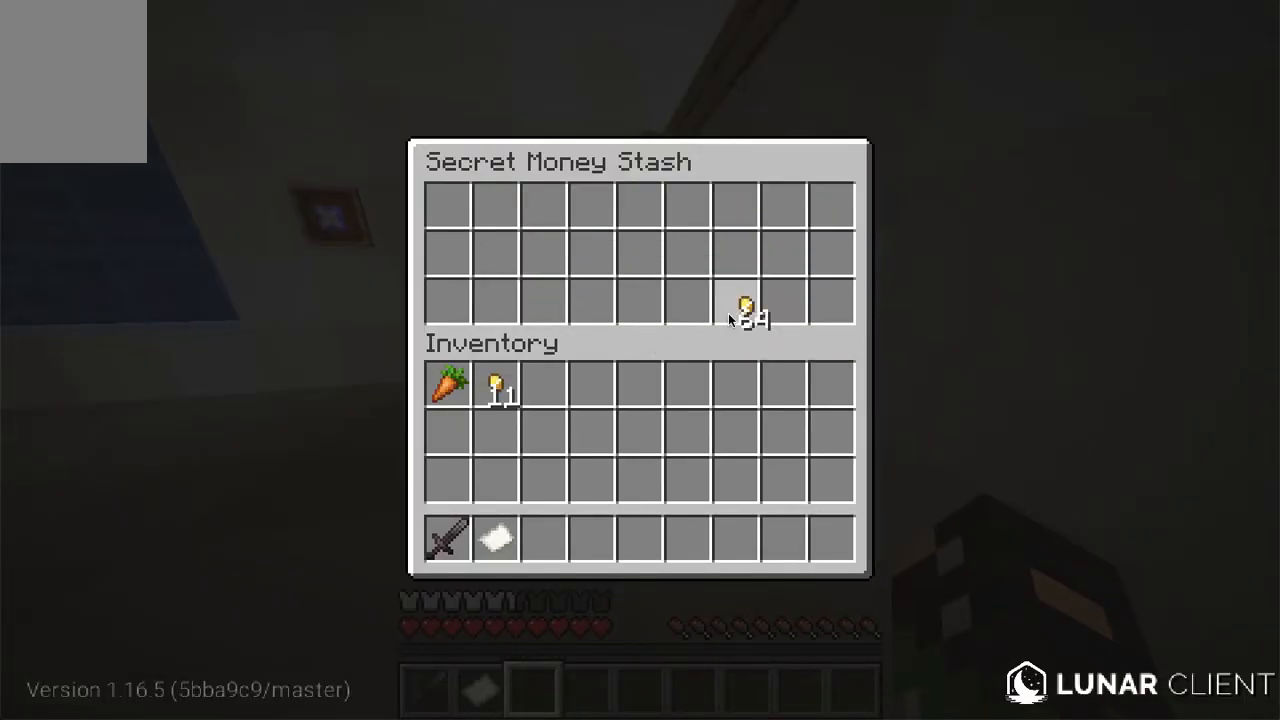
{"keys": [], "mouse": [], "events": []}
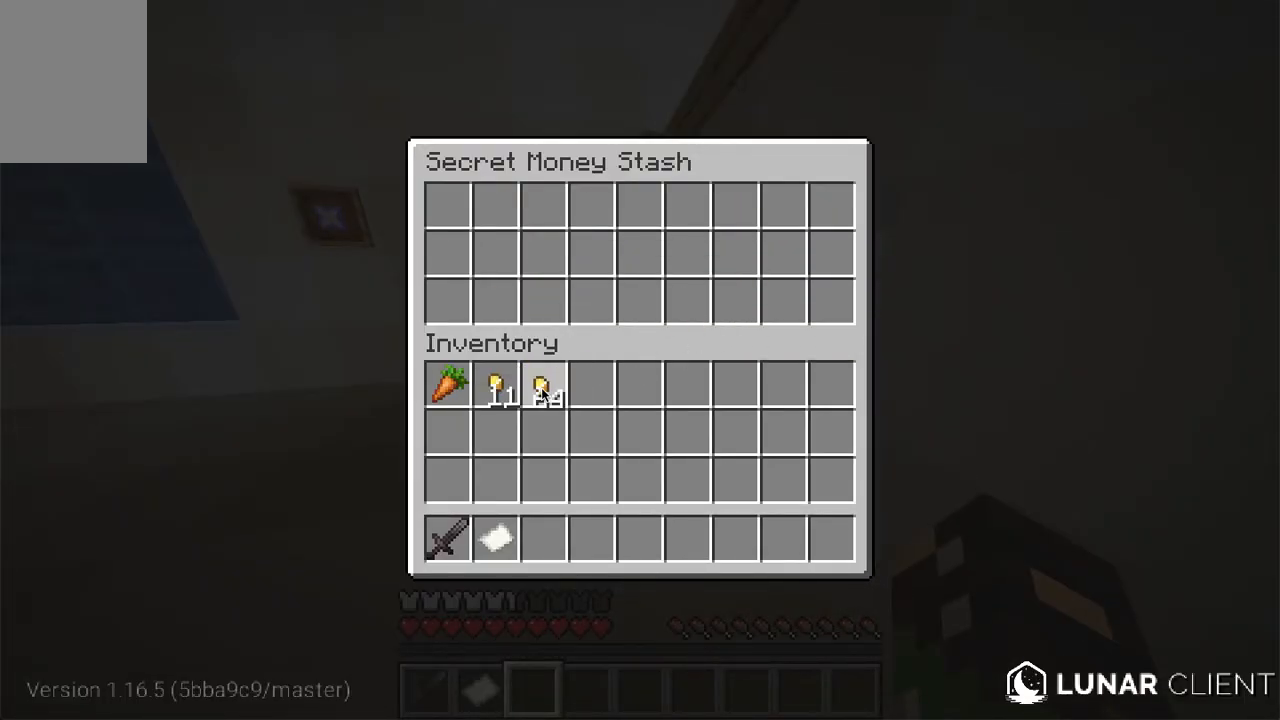
{"keys": [], "mouse": [], "events": []}
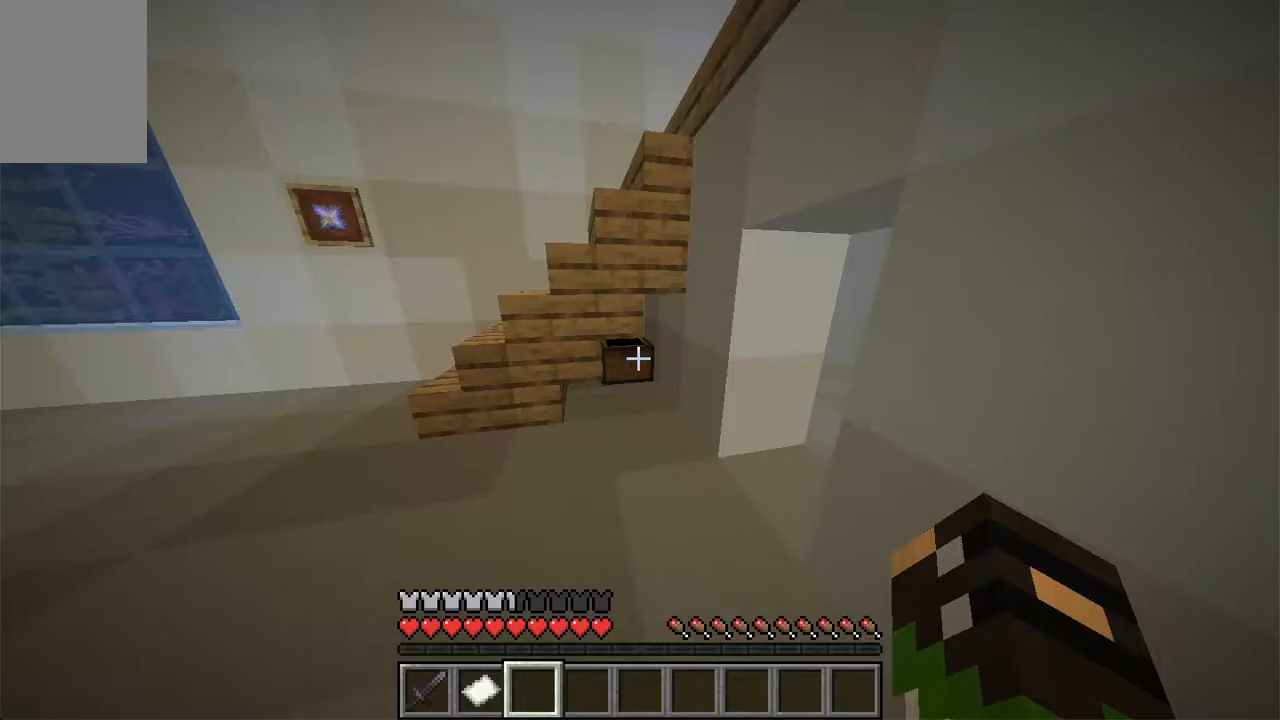
{"keys": ["a", "w"], "mouse": [], "events": [[67, "a", "down"], [67, "w", "down"], [218, "a", "up"], [486, "a", "down"]]}
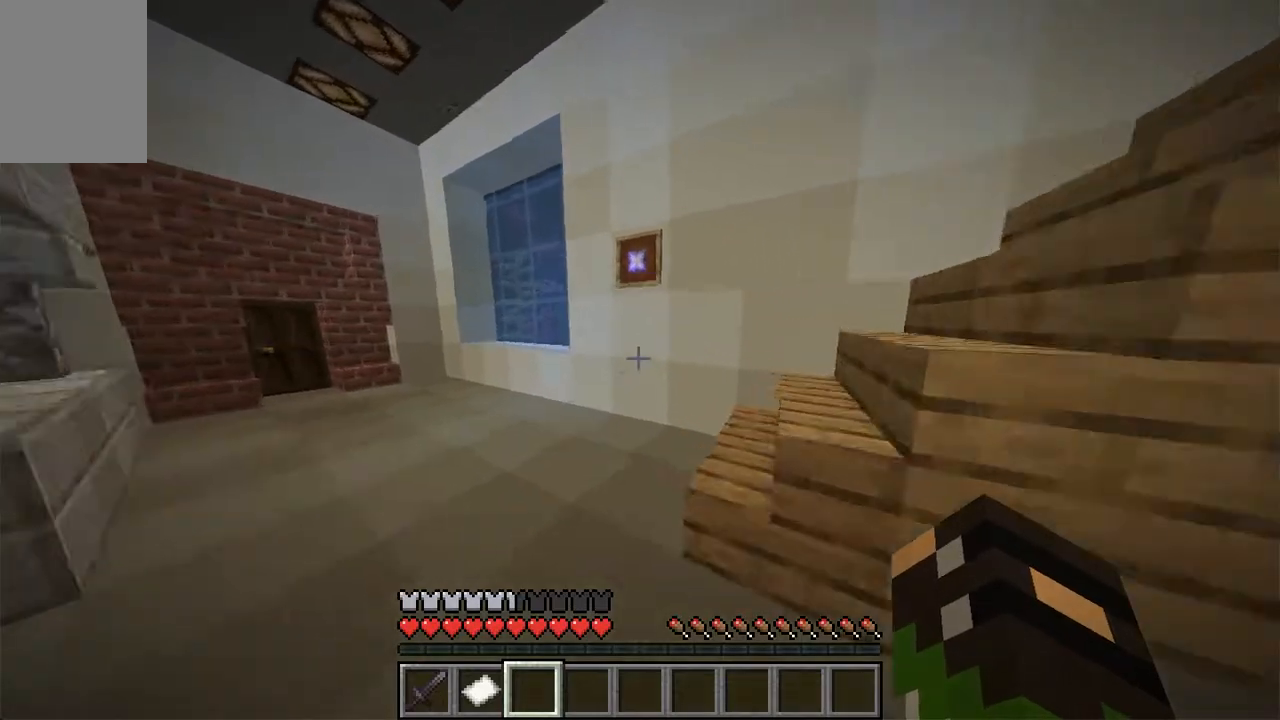
{"keys": ["w"], "mouse": [], "events": [[319, "a", "up"]]}
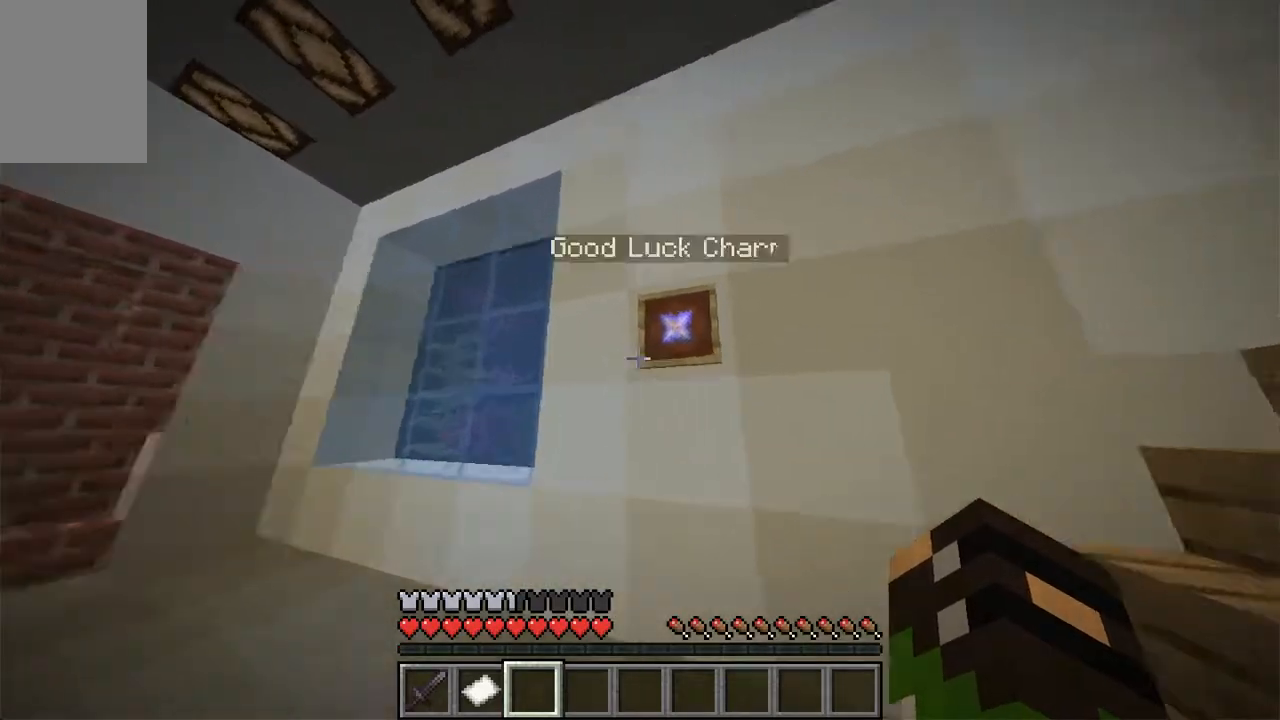
{"keys": [], "mouse": [], "events": [[201, "w", "up"]]}
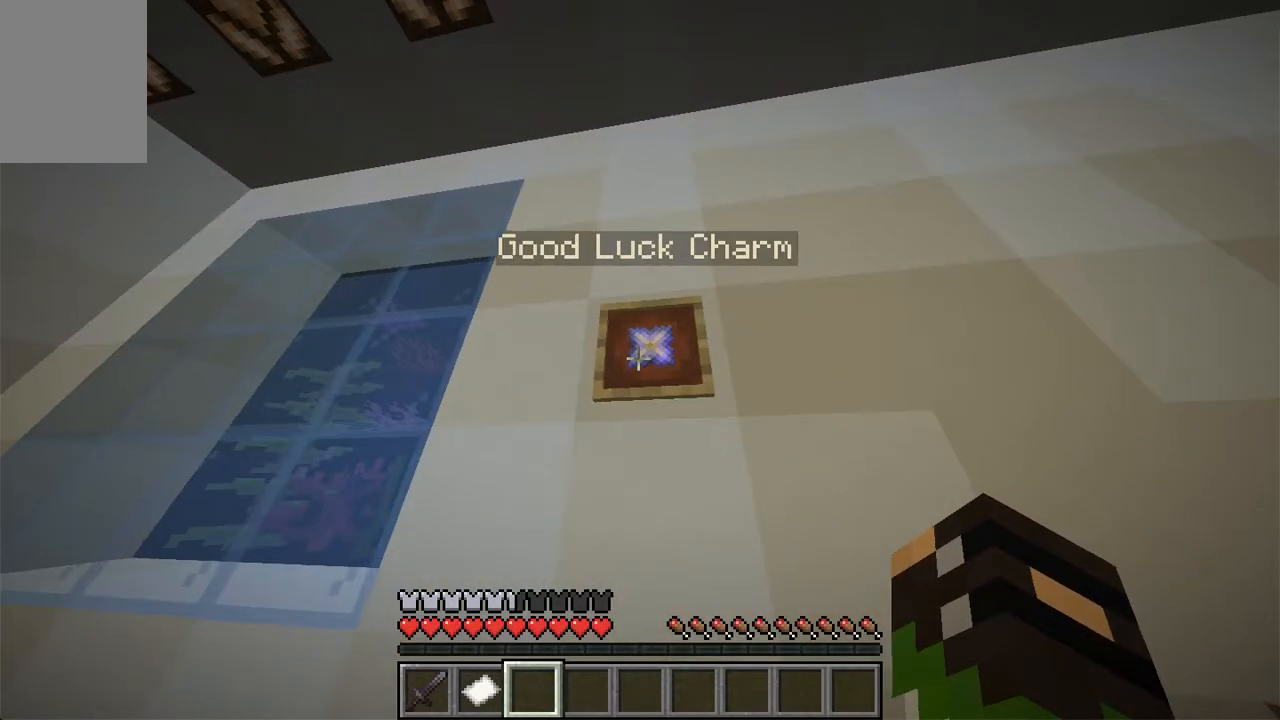
{"keys": [], "mouse": []}
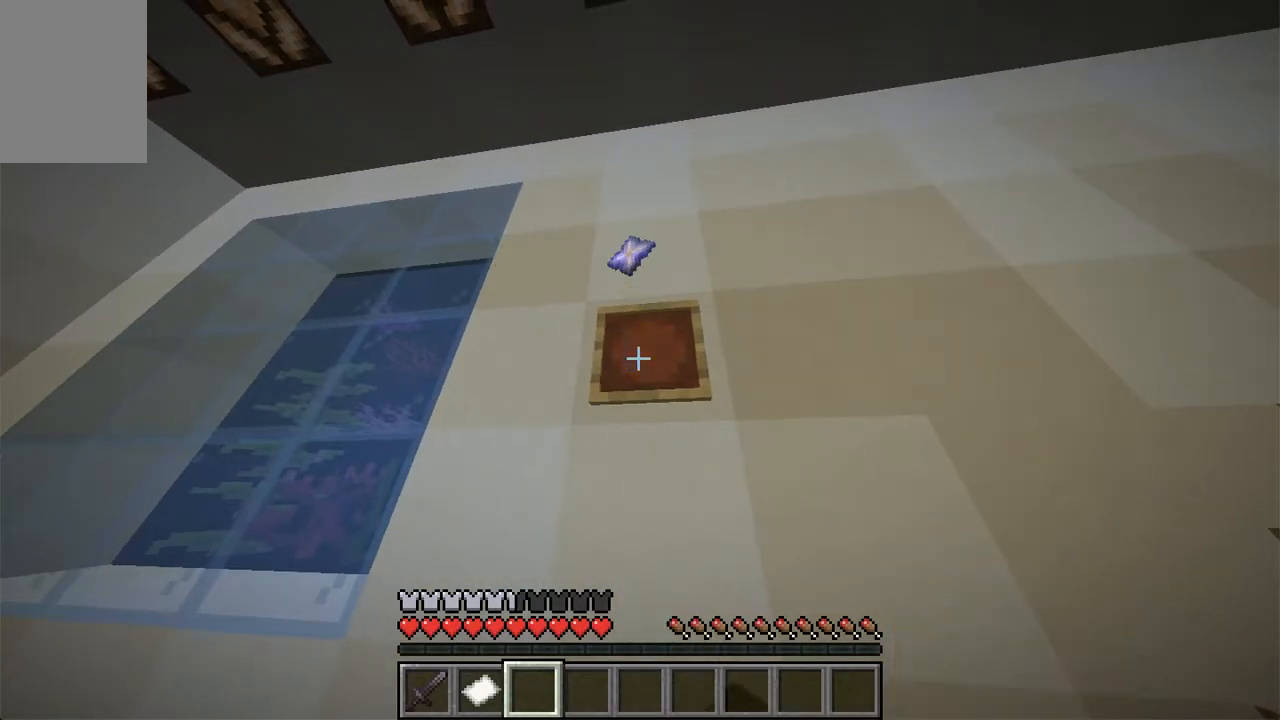
{"keys": [], "mouse": [], "events": [[202, "w", "down"], [503, "w", "up"]]}
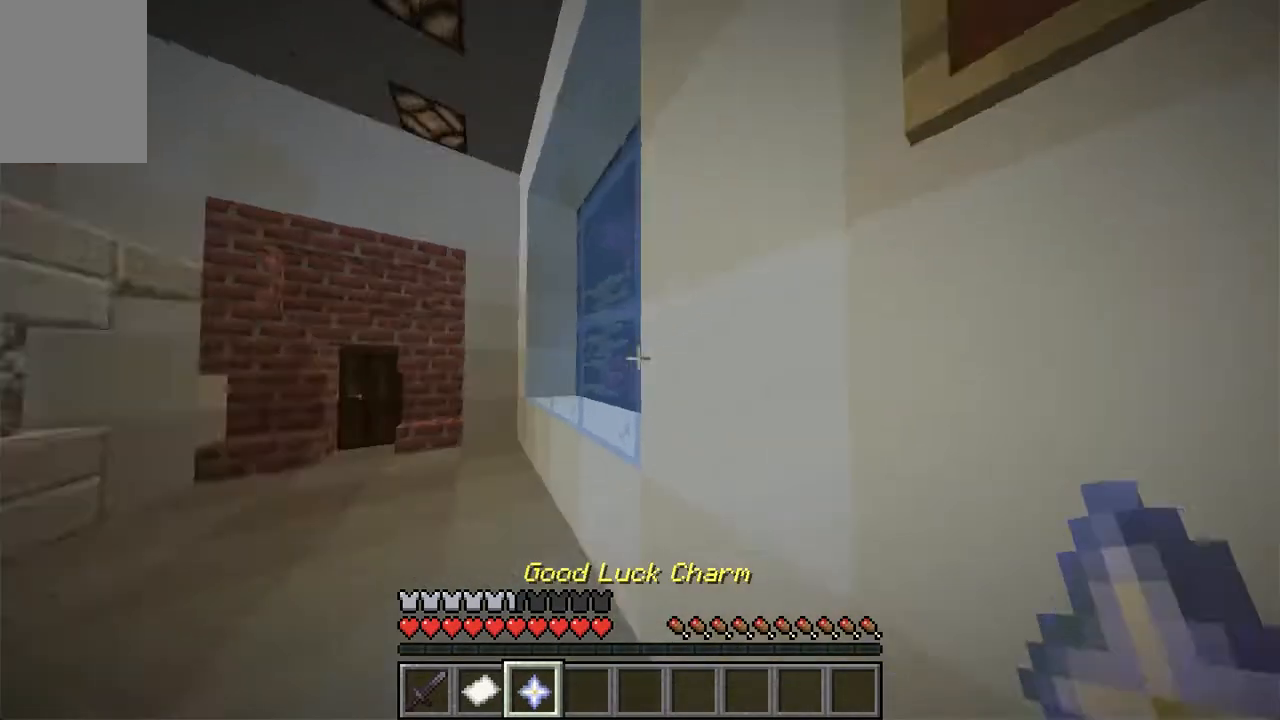
{"keys": [], "mouse": [], "events": []}
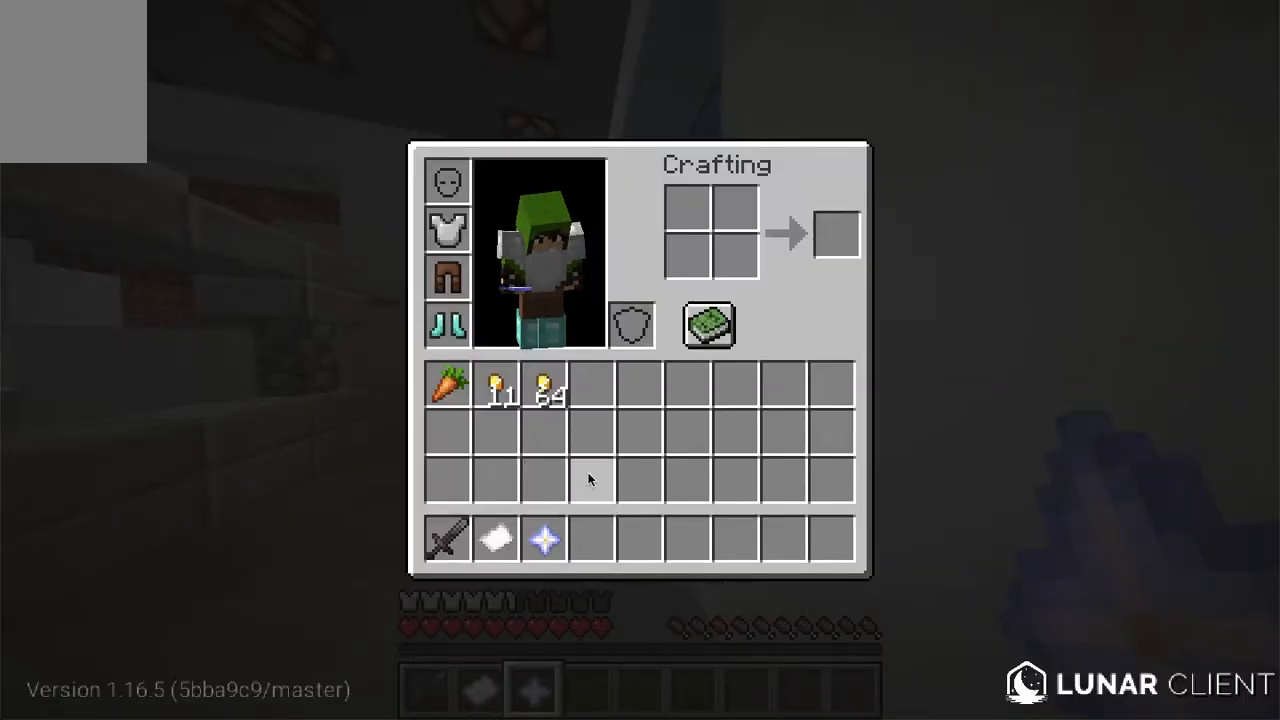
{"keys": [], "mouse": [], "events": []}
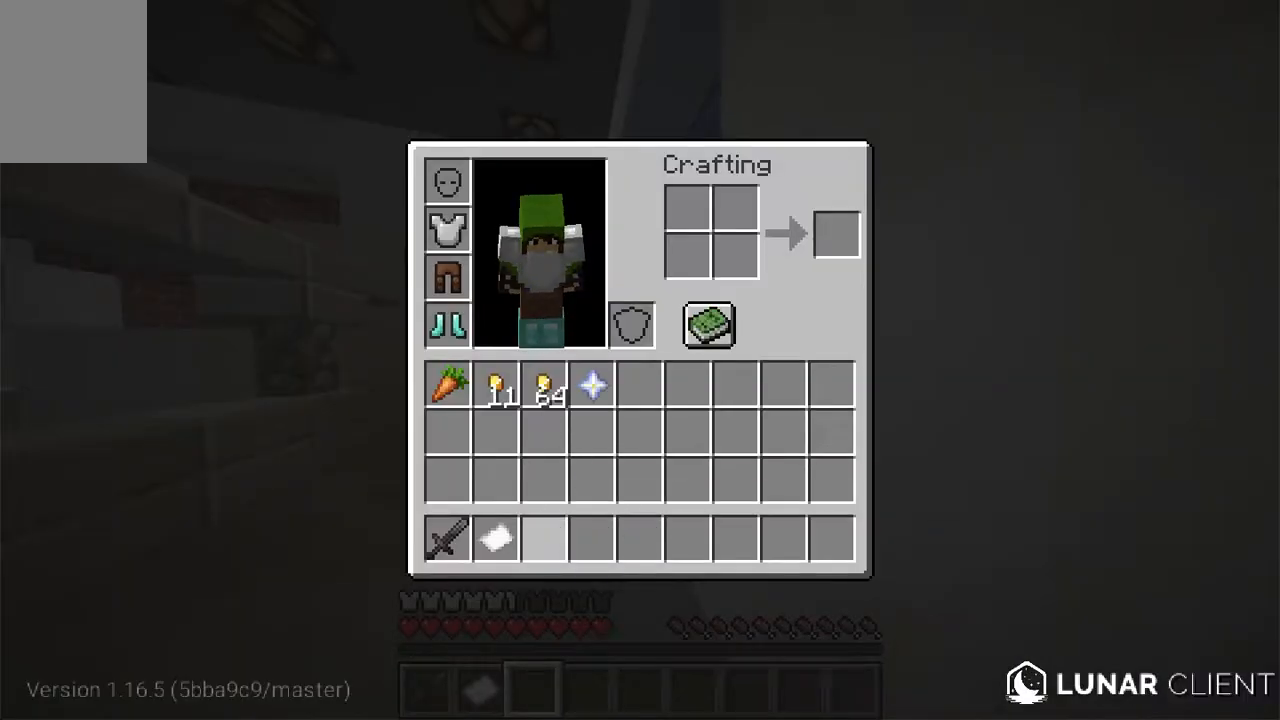
{"keys": ["w"], "mouse": [], "events": [[168, "w", "down"], [202, "a", "down"], [487, "a", "up"]]}
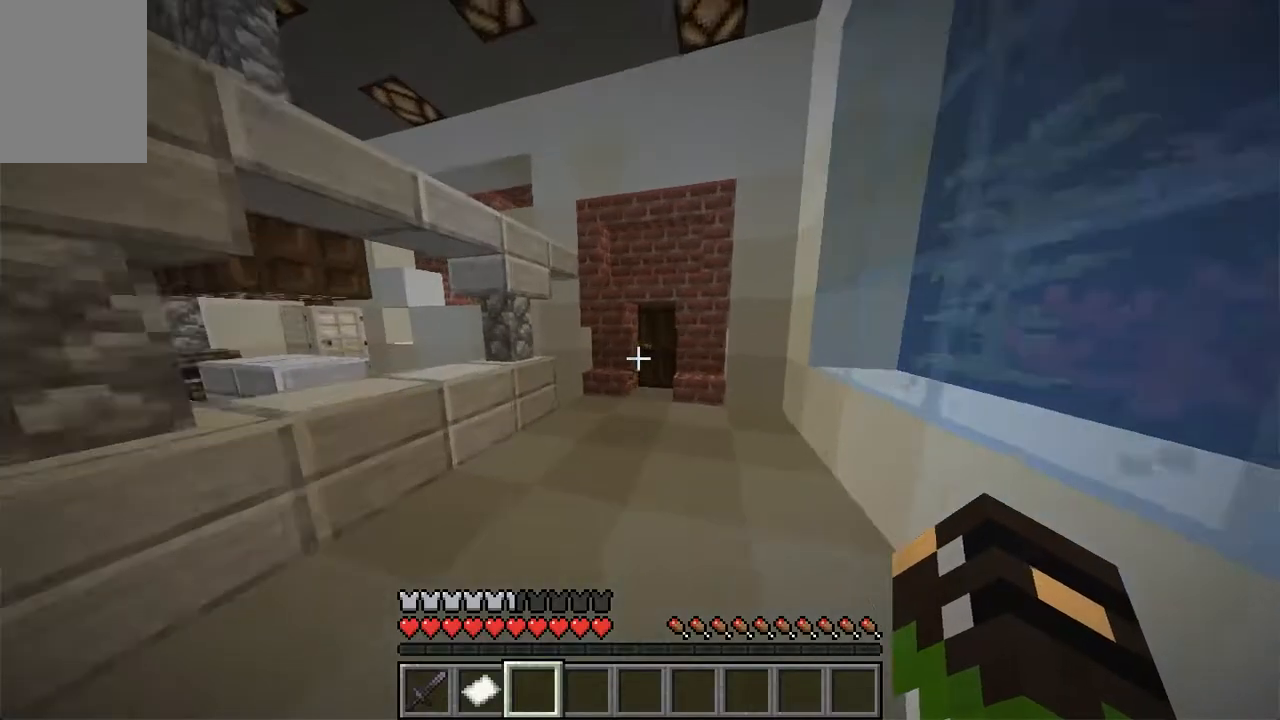
{"keys": ["w"], "mouse": [], "events": []}
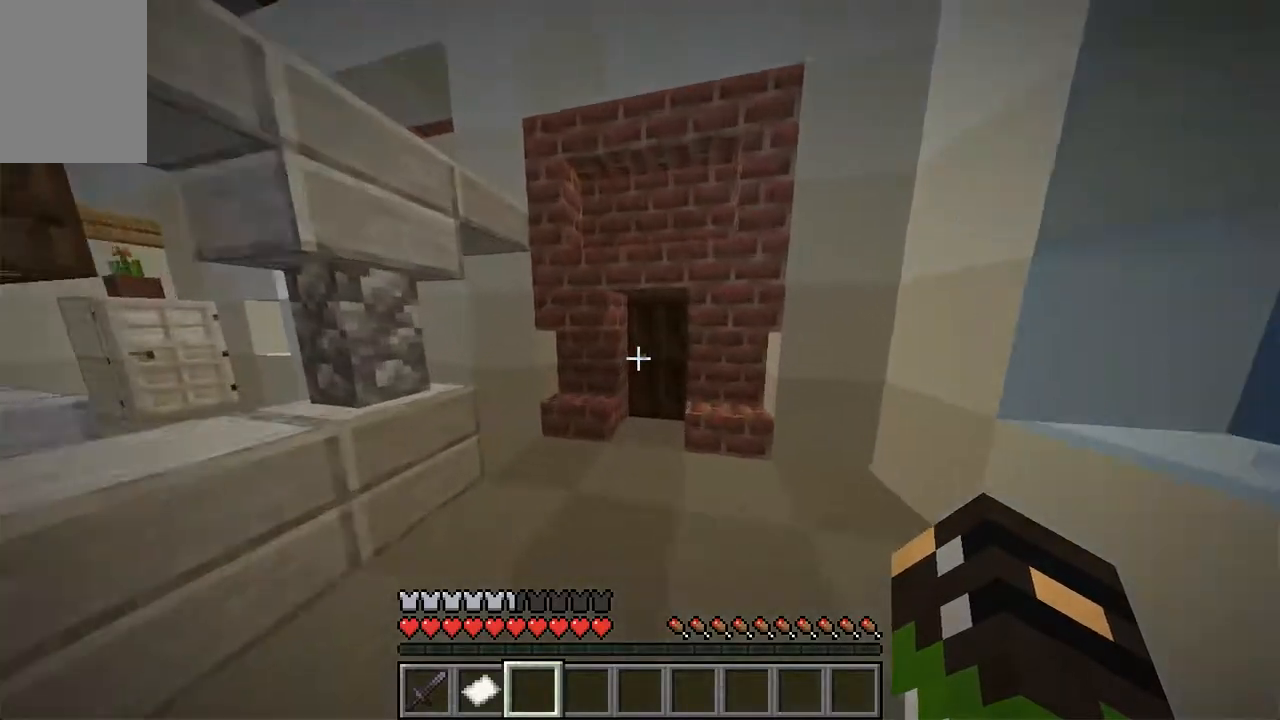
{"keys": ["w"], "mouse": ["right"], "events": [[134, "mouse_right", "down"], [251, "mouse_right", "up"], [435, "mouse_right", "down"]]}
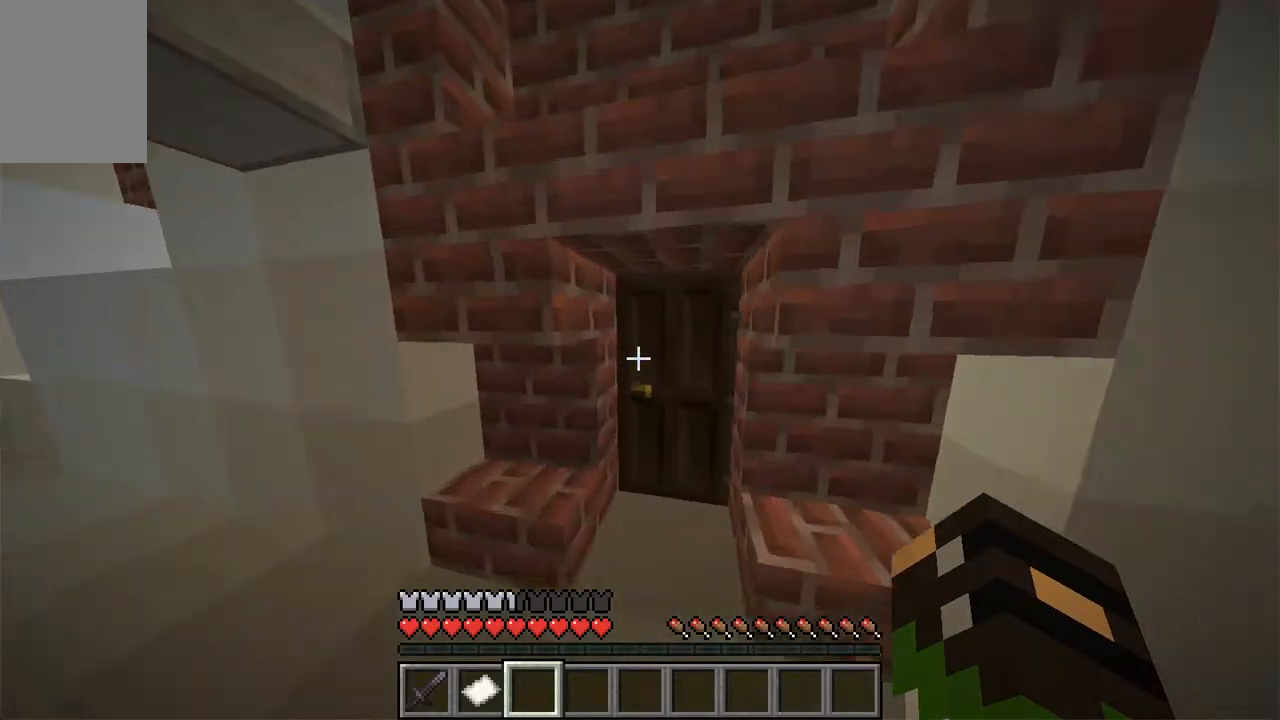
{"keys": [], "mouse": ["right"]}
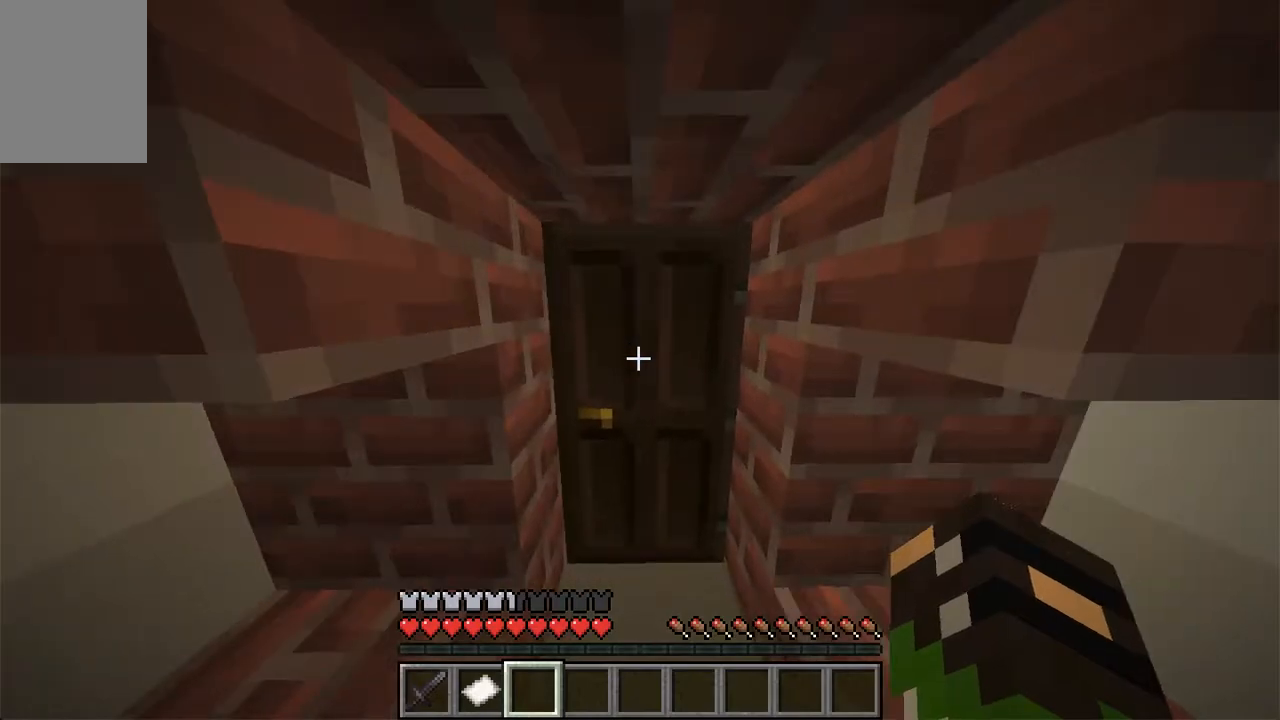
{"keys": ["a"], "mouse": []}
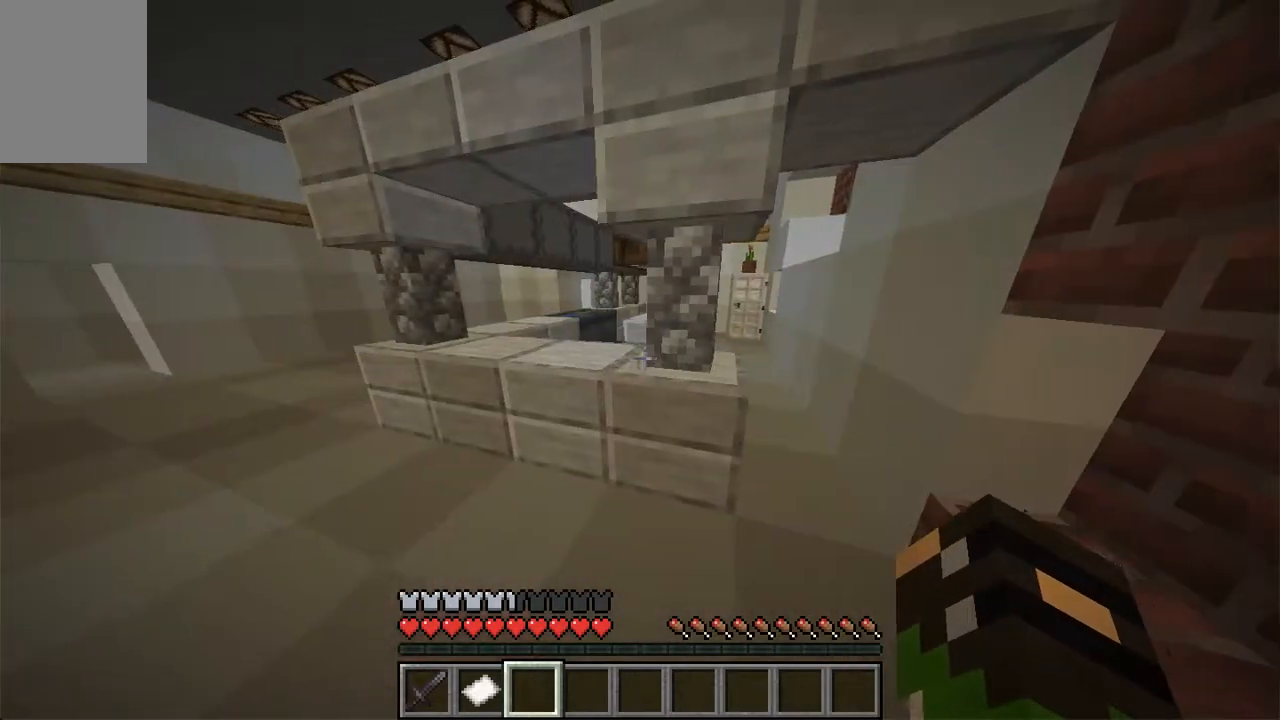
{"keys": ["a", "w"], "mouse": [], "events": [[67, "w", "down"]]}
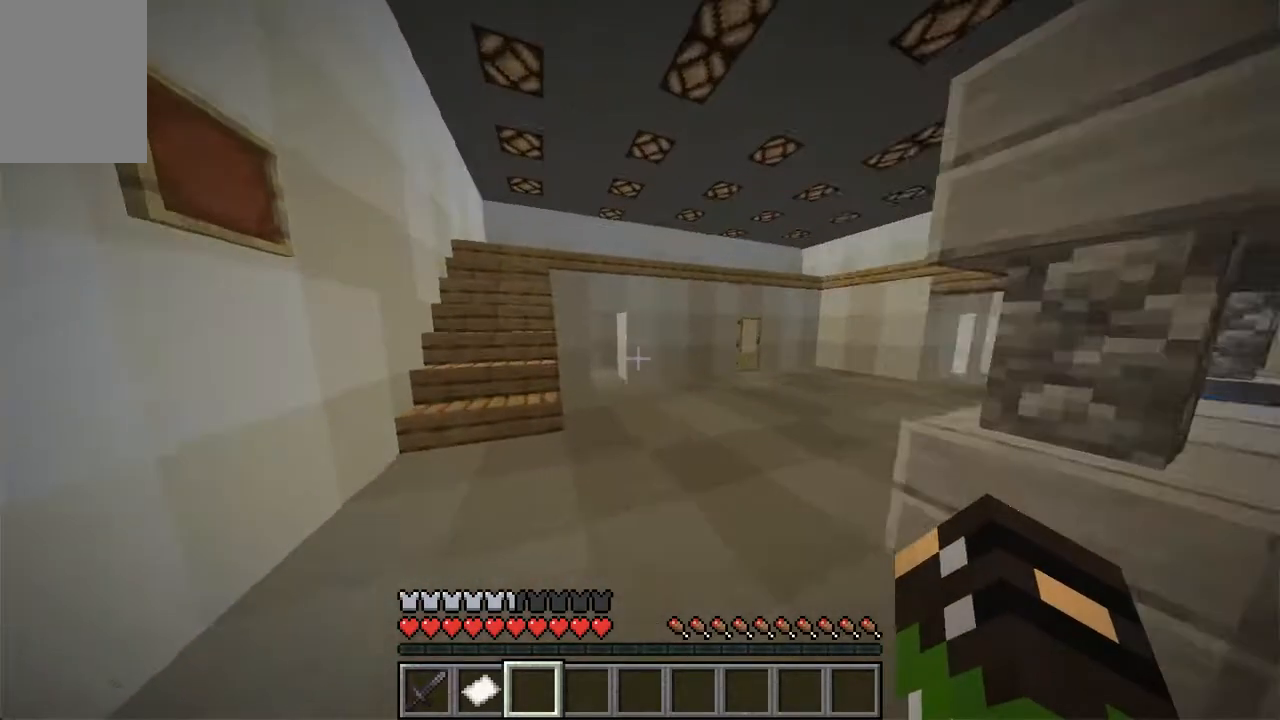
{"keys": ["d"], "mouse": [], "events": [[67, "a", "up"], [150, "d", "down"], [435, "w", "up"]]}
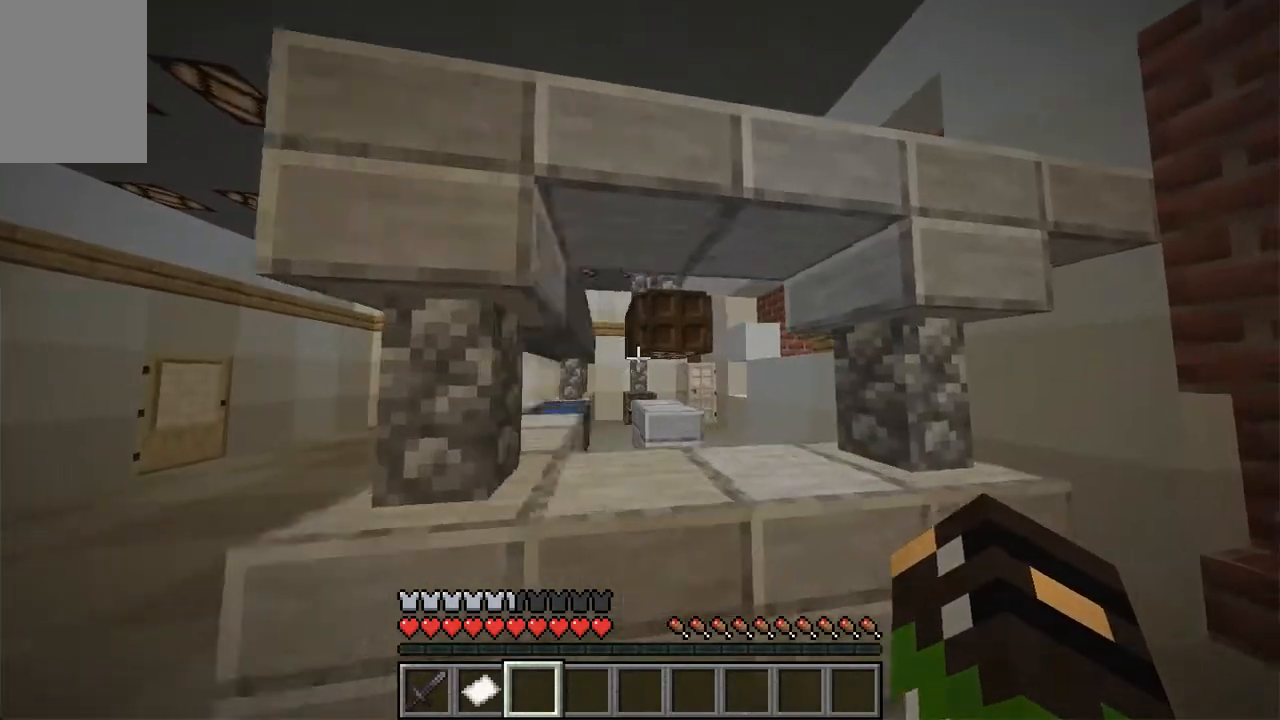
{"keys": [], "mouse": []}
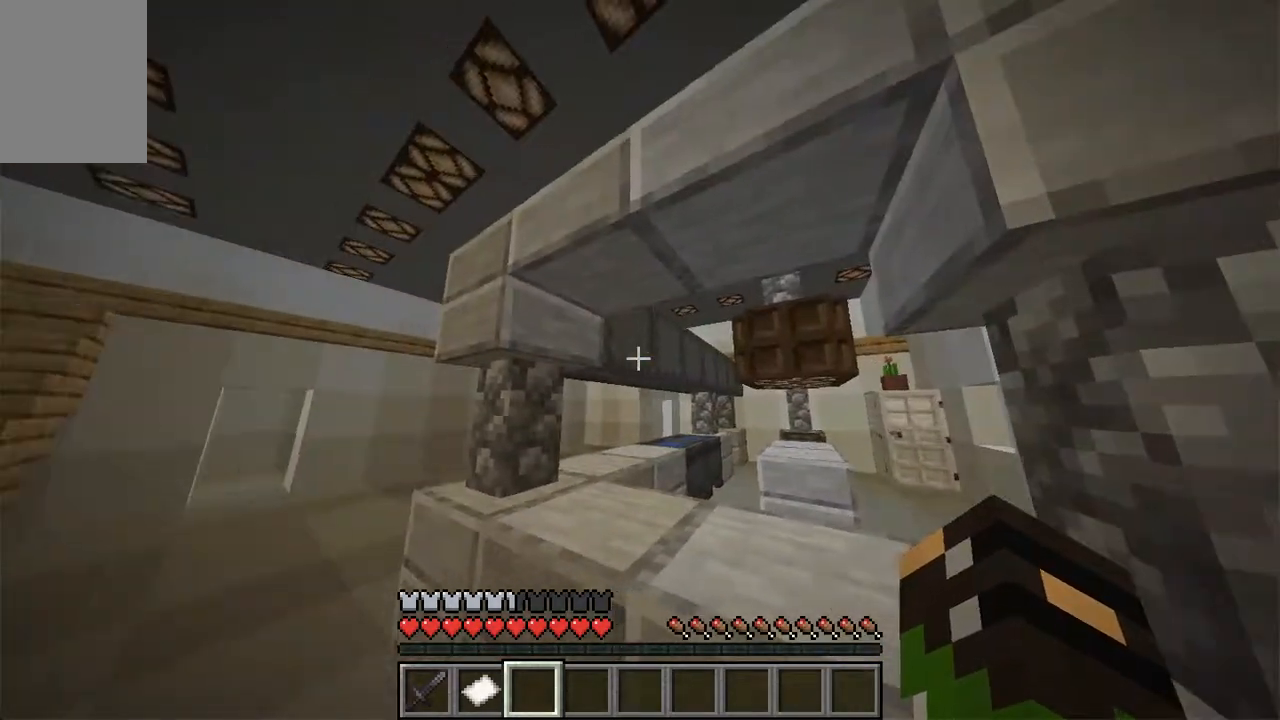
{"keys": [], "mouse": [], "events": [[16, "mouse_right", "down"], [117, "mouse_right", "up"]]}
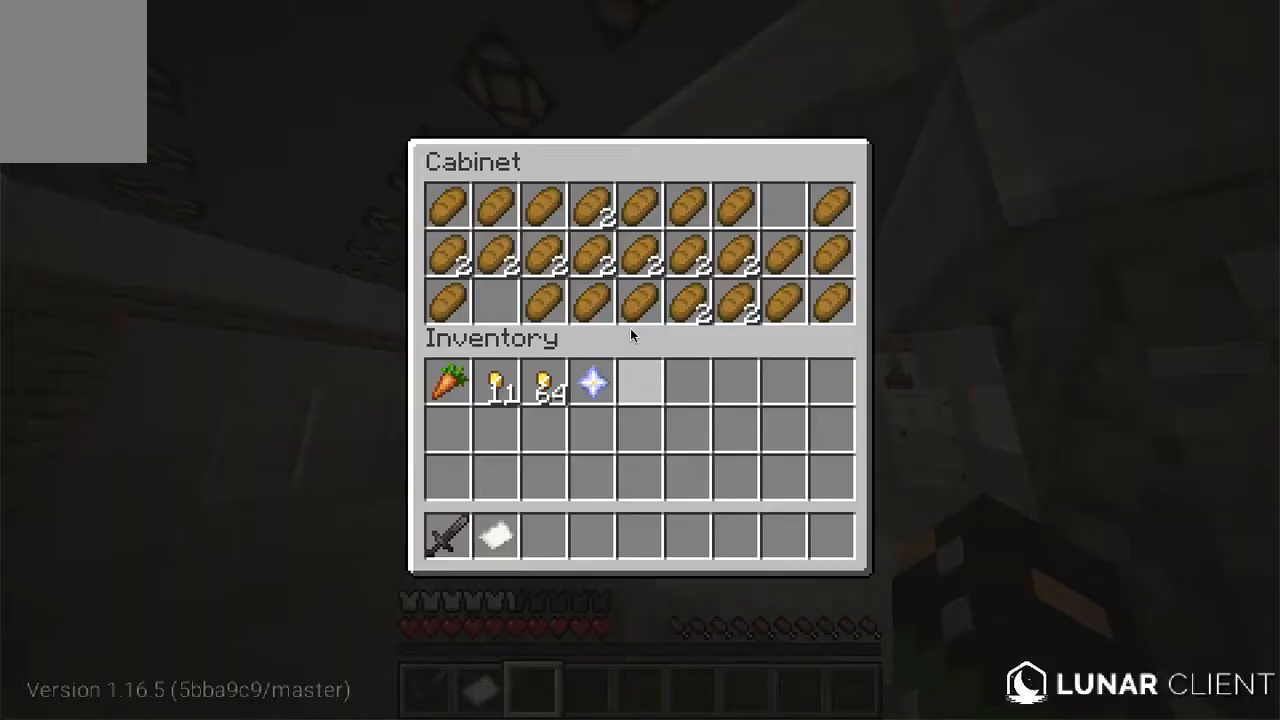
{"keys": [], "mouse": [], "events": []}
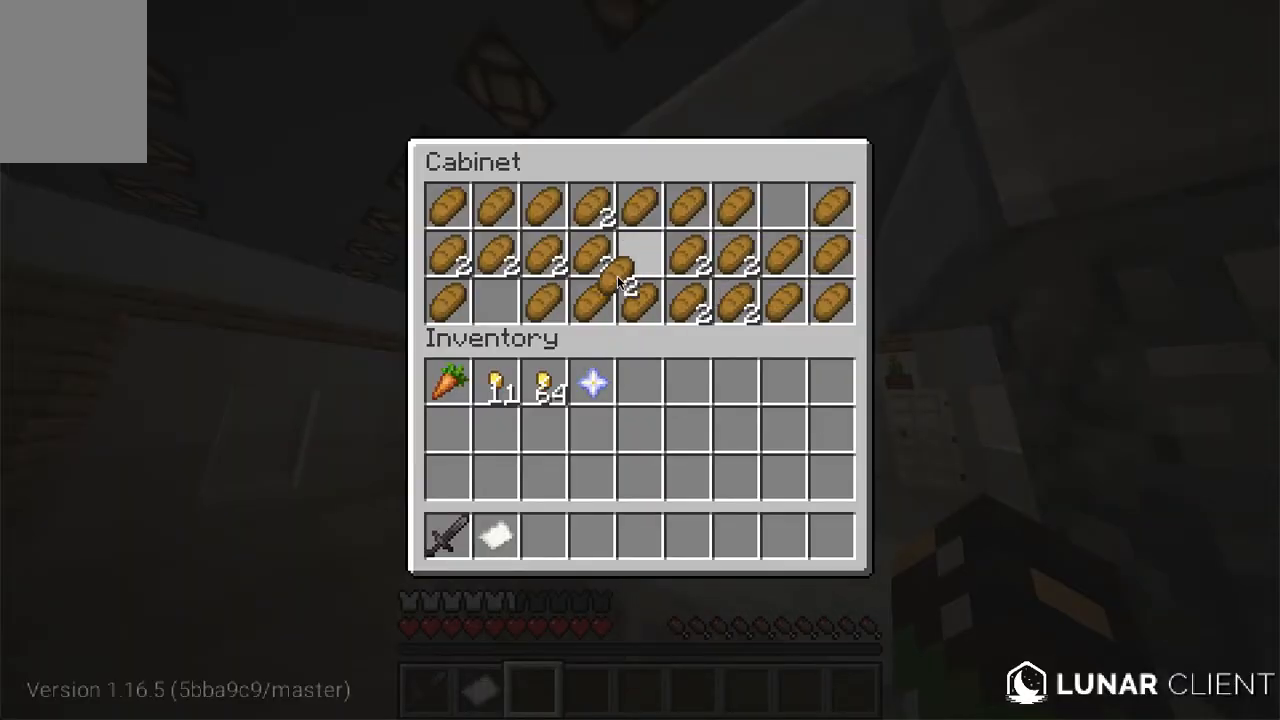
{"keys": [], "mouse": [], "events": []}
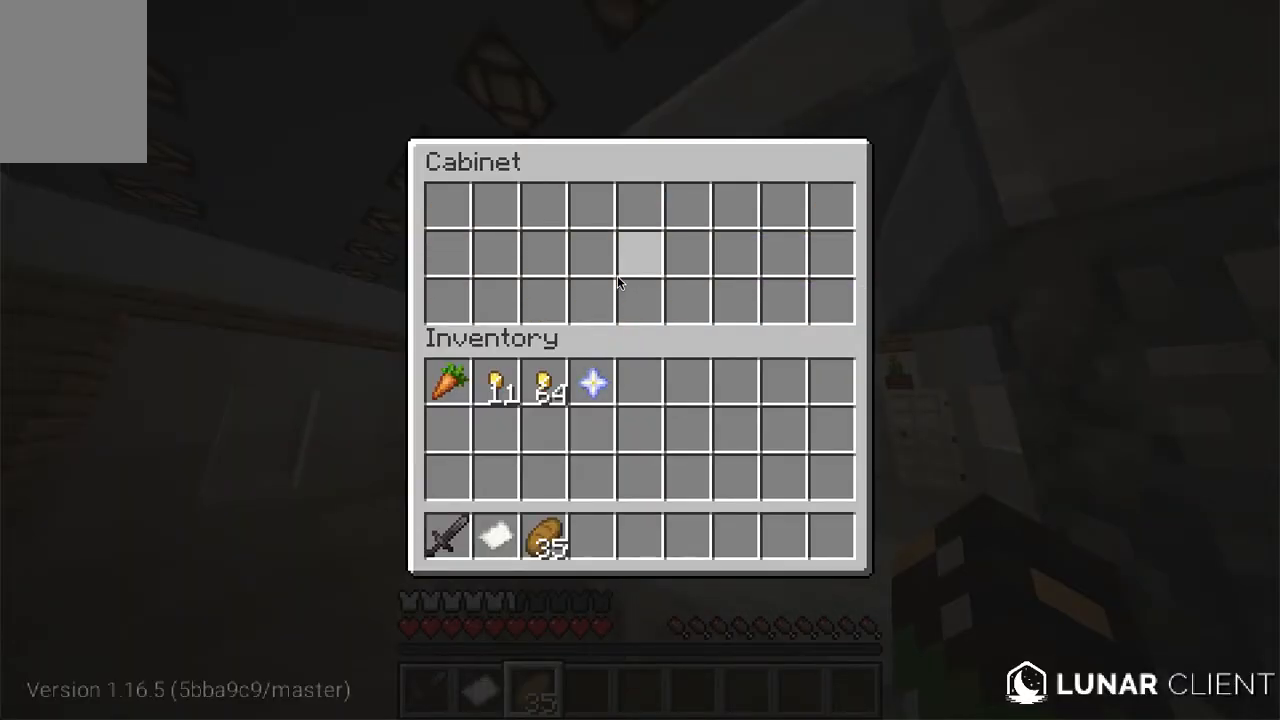
{"keys": [], "mouse": [], "events": []}
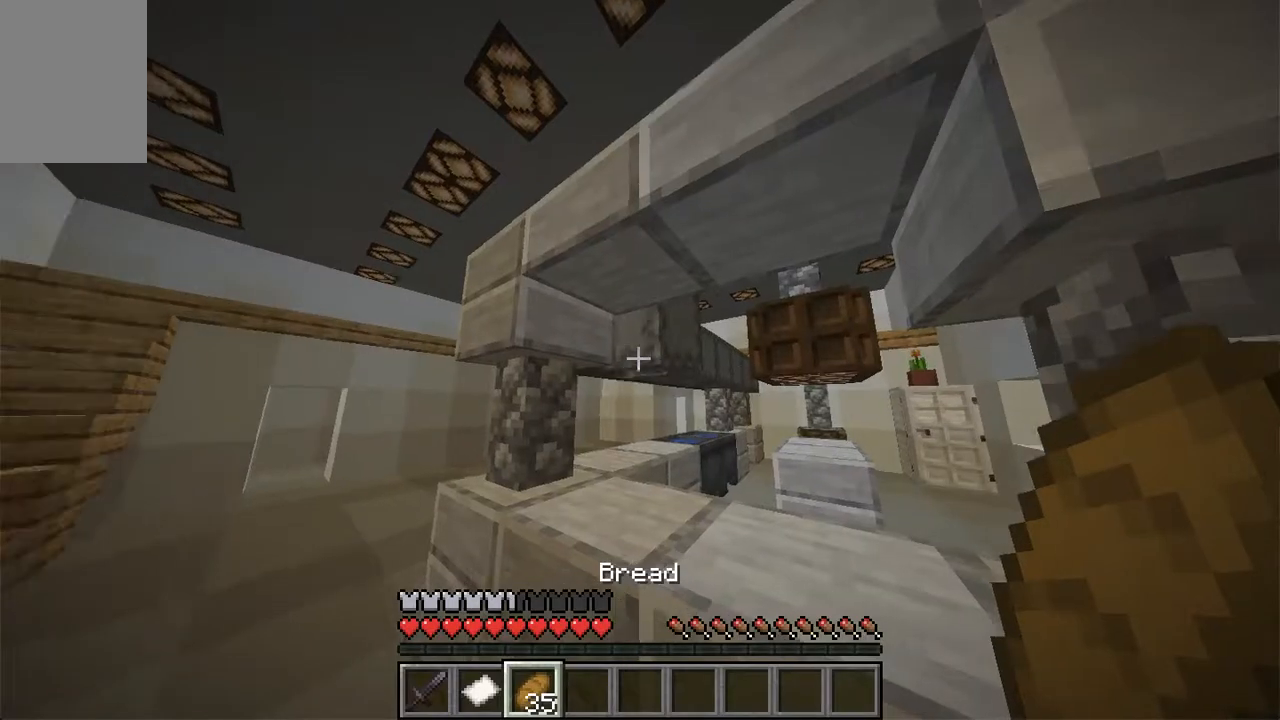
{"keys": ["a", "w"], "mouse": [], "events": [[67, "a", "down"], [134, "w", "down"]]}
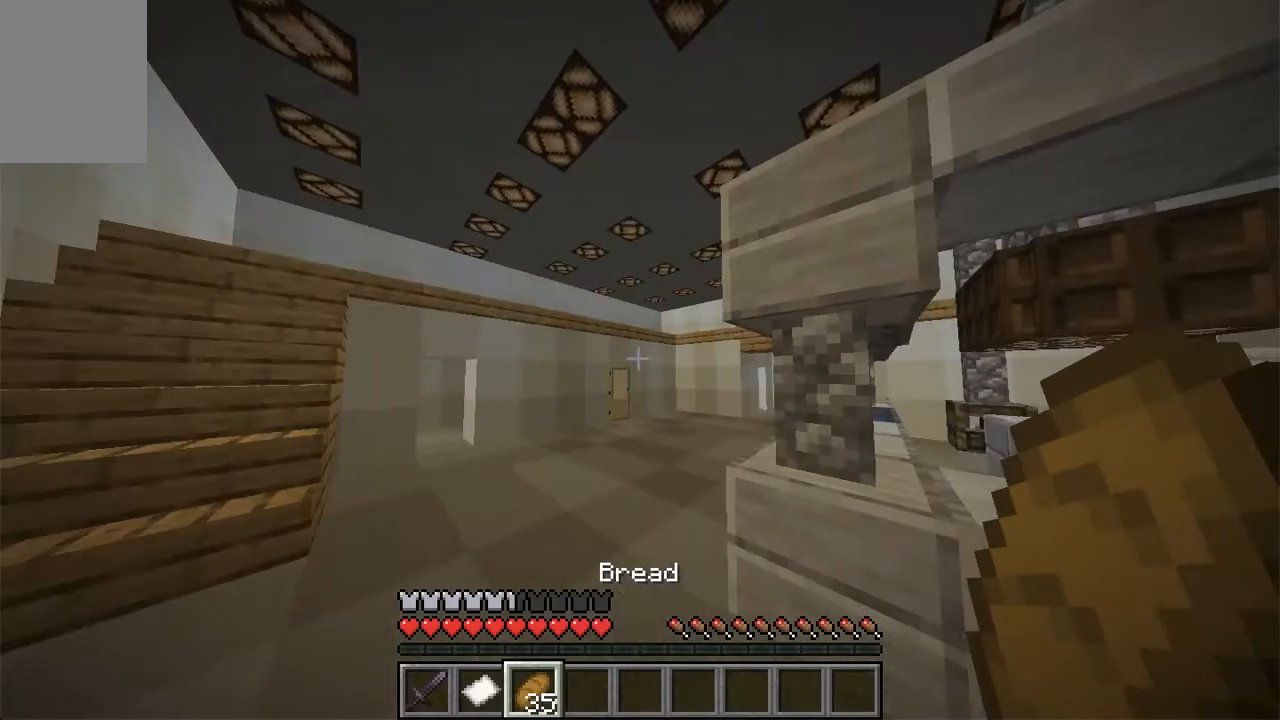
{"keys": ["a", "w"], "mouse": [], "events": []}
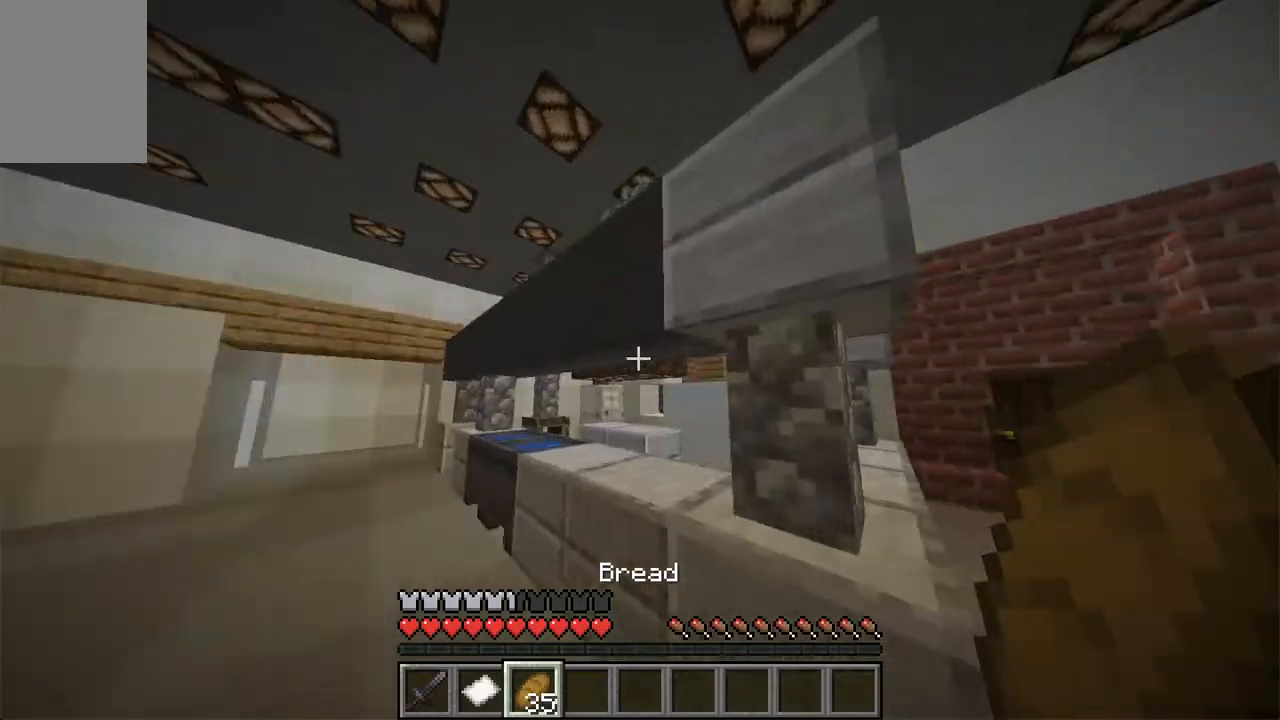
{"keys": ["a"], "mouse": [], "events": [[218, "w", "up"]]}